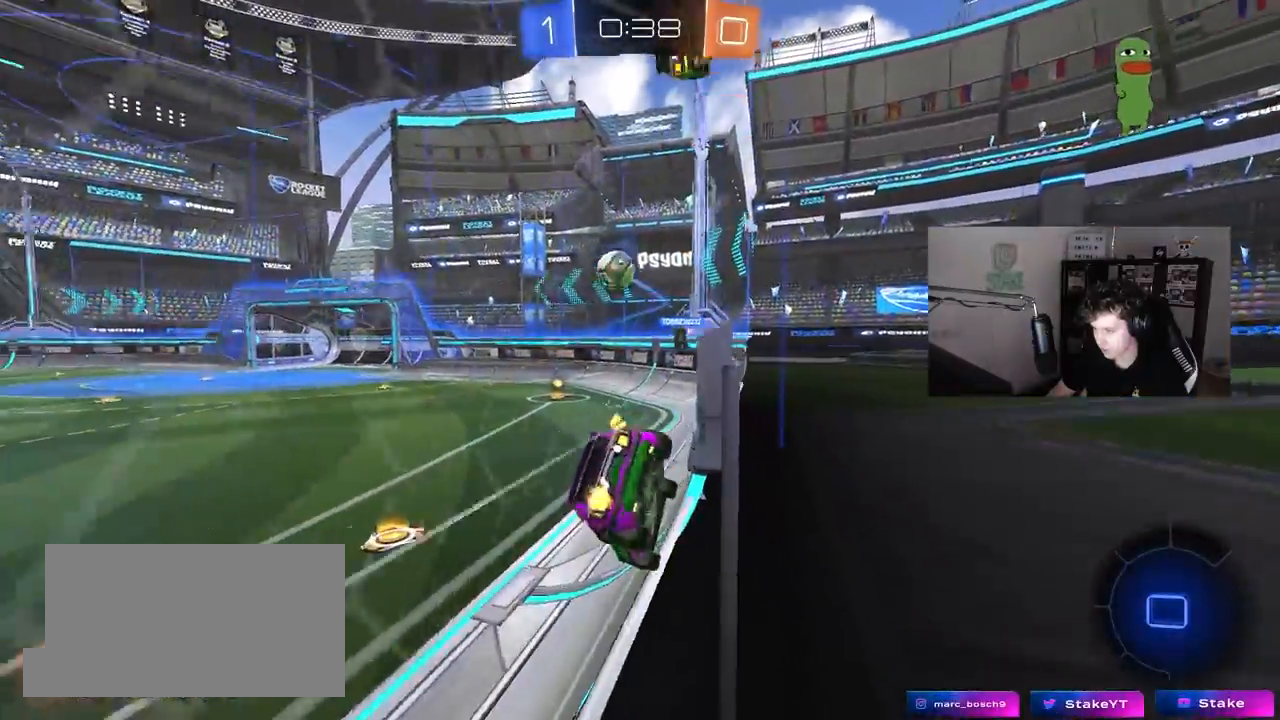
Gameplay with keyboard and mouse; each line is a JSON object with the keys and mouse buttons held at the frame after it. "events" lists presses ("down") and releases ("up") of "1", "2", "3", "4", "5", "a", "alt", "c", "caps_lock", "ctrl", "d", "e", "f", "g", "q", "r", "s", "shift", "space", "t", "tab", "v", "w", "x", "z", "mouse_left", "mouse_wheel" and "mouse_right" between this image and that frame as [ms after this image, input, new state], when the widget could be followed in between. "mouse_left", "mouse_wheel", "mouse_right" = the "left", "wheel", "right" buttons of the "mouse" list. No other keys are recorded. "wheel" means that the mouse wheel is clicked or scrolled. "mouse_move" is the direction in which the mouse moves at that frame (one of eight, or "still"), when it could be read.
{"keys": ["a", "w"], "mouse": [], "mouse_move": "still", "events": [[67, "s", "up"], [100, "mouse_right", "up"], [100, "shift", "up"], [200, "w", "down"], [250, "a", "down"], [250, "d", "up"]]}
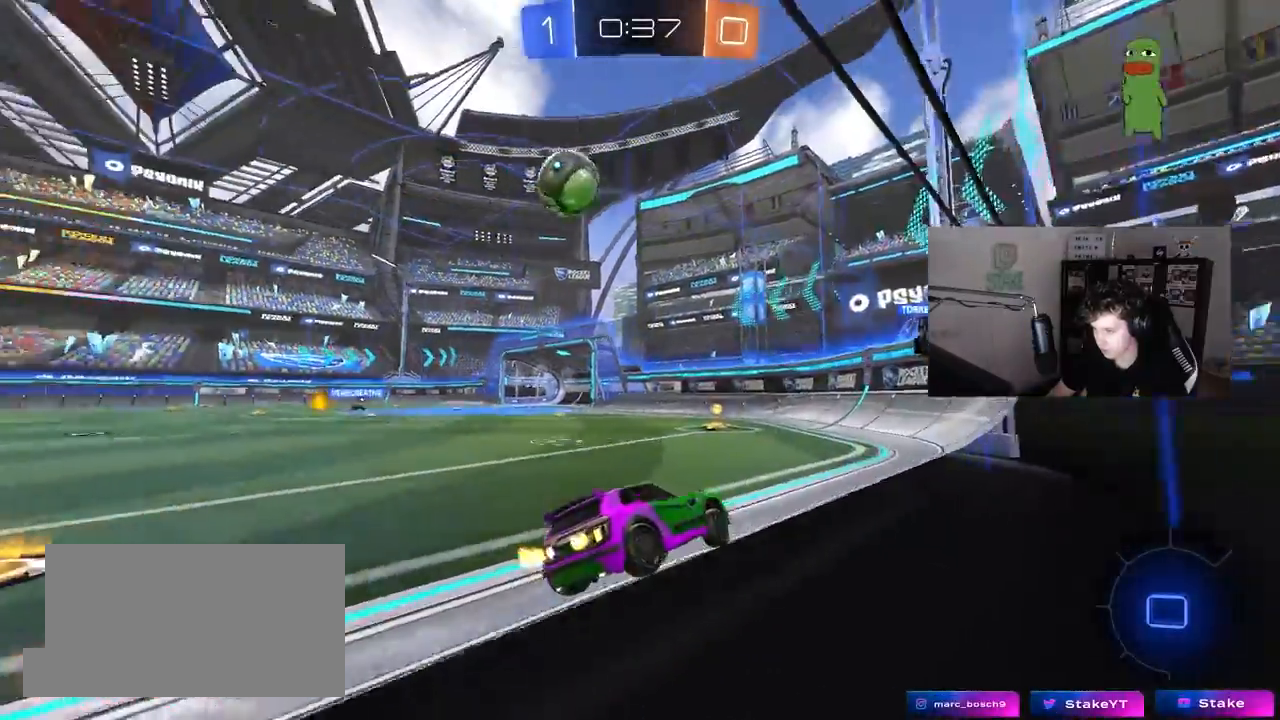
{"keys": ["a", "s"], "mouse": ["right"], "mouse_move": "down-left", "events": [[167, "a", "up"], [167, "mouse_right", "down"], [267, "mouse_right", "up"], [300, "mouse_right", "down"], [350, "space", "down"], [450, "w", "up"], [500, "a", "down"], [500, "s", "down"], [500, "space", "up"]]}
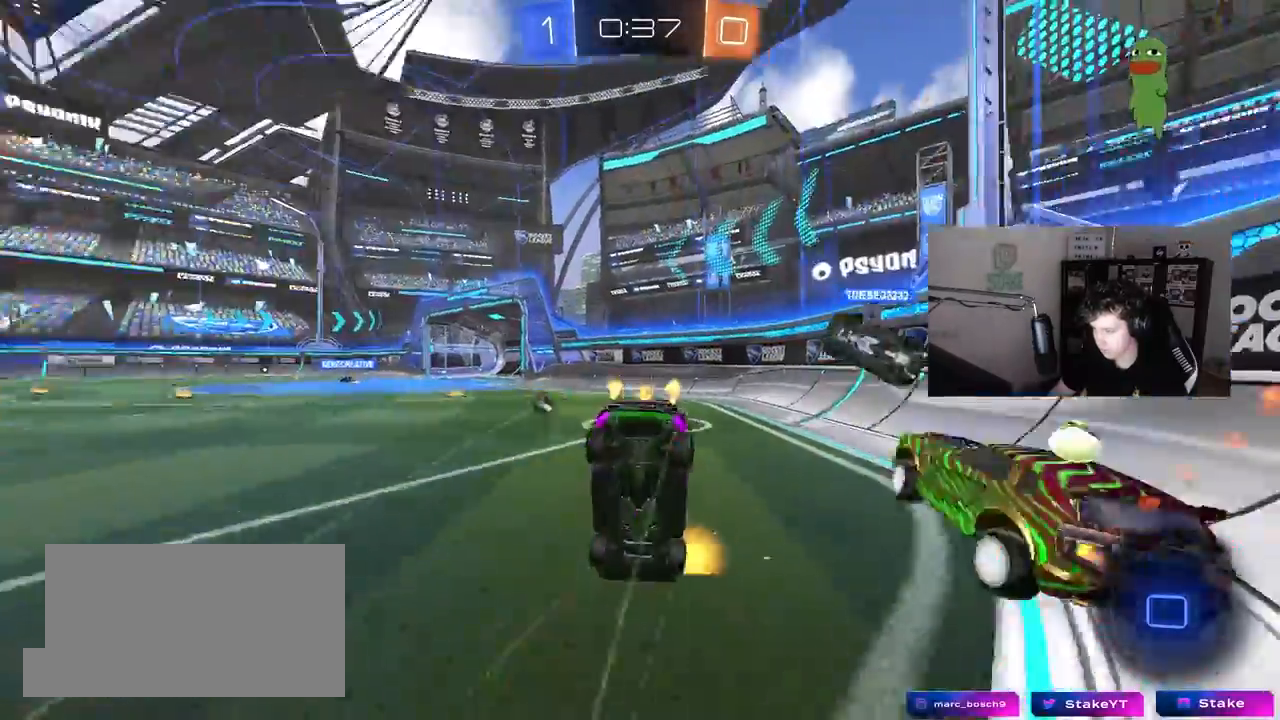
{"keys": ["a", "s", "shift", "space"], "mouse": [], "mouse_move": "still", "events": [[50, "mouse_right", "up"], [50, "shift", "down"], [417, "space", "down"]]}
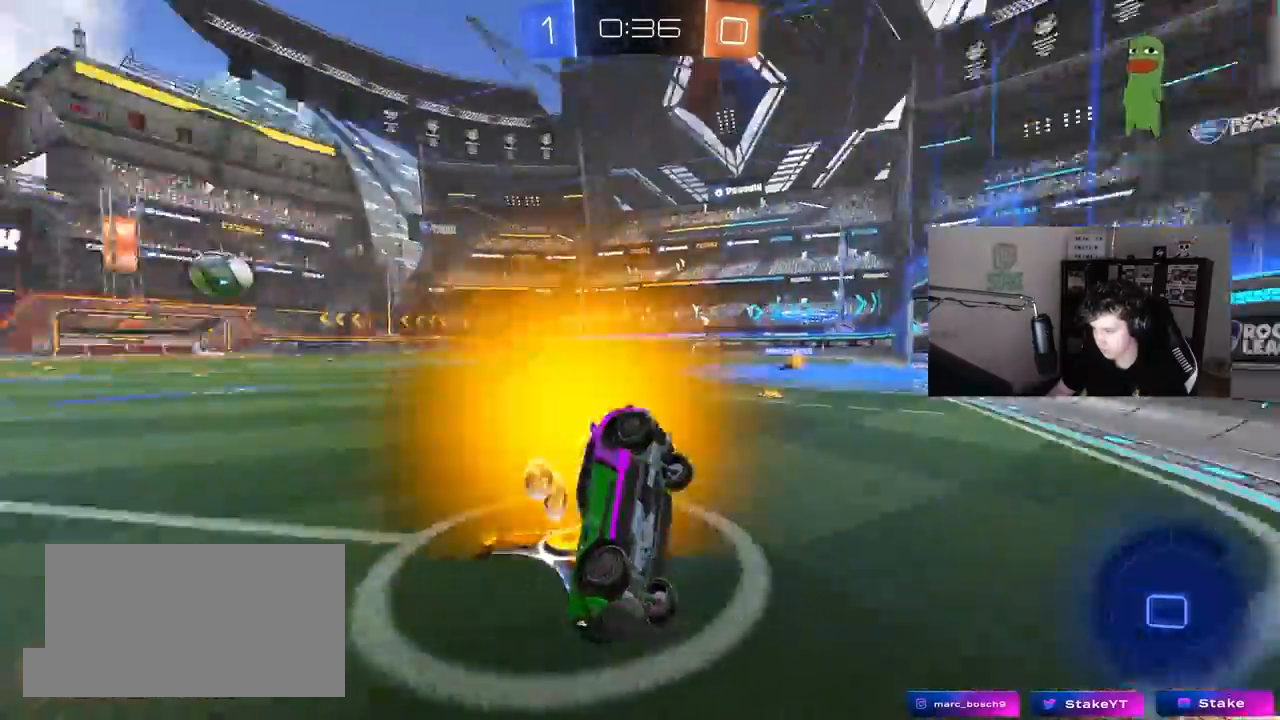
{"keys": ["d"], "mouse": [], "mouse_move": "still", "events": [[50, "space", "up"], [117, "shift", "up"], [150, "a", "up"], [200, "d", "down"], [300, "d", "up"], [433, "s", "up"], [483, "d", "down"]]}
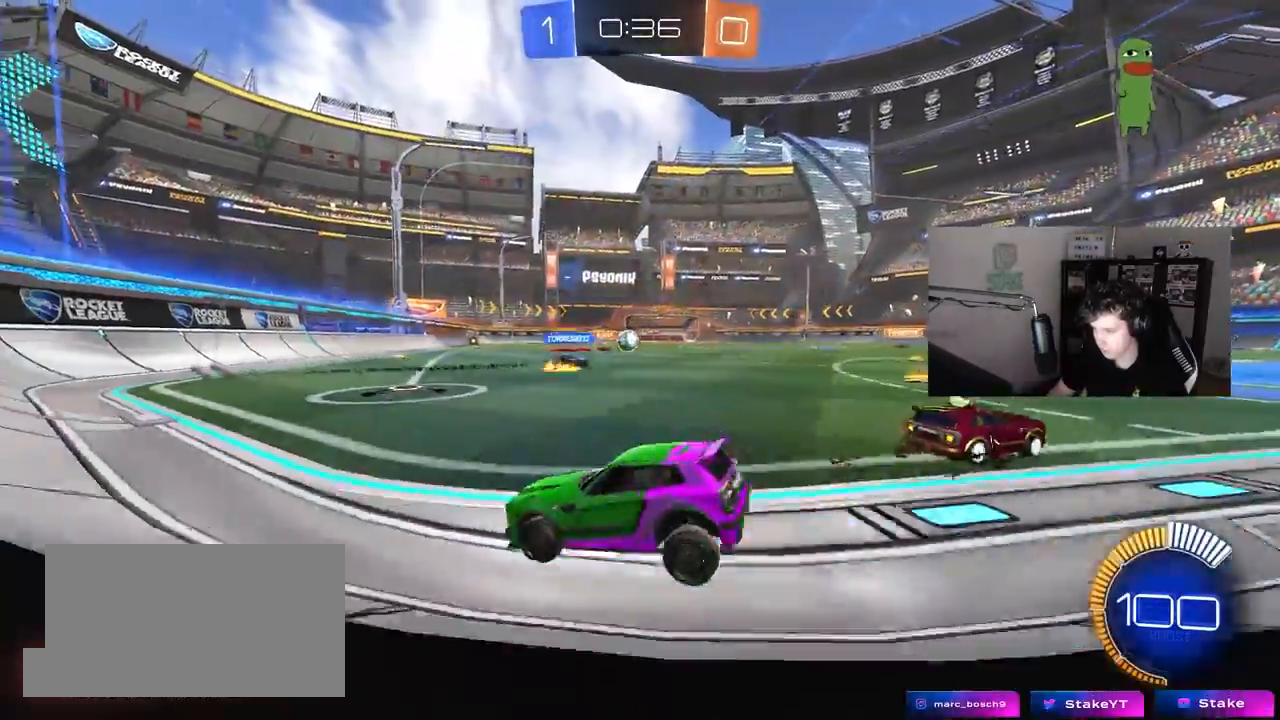
{"keys": ["s"], "mouse": [], "mouse_move": "still", "events": [[33, "s", "down"], [267, "d", "up"]]}
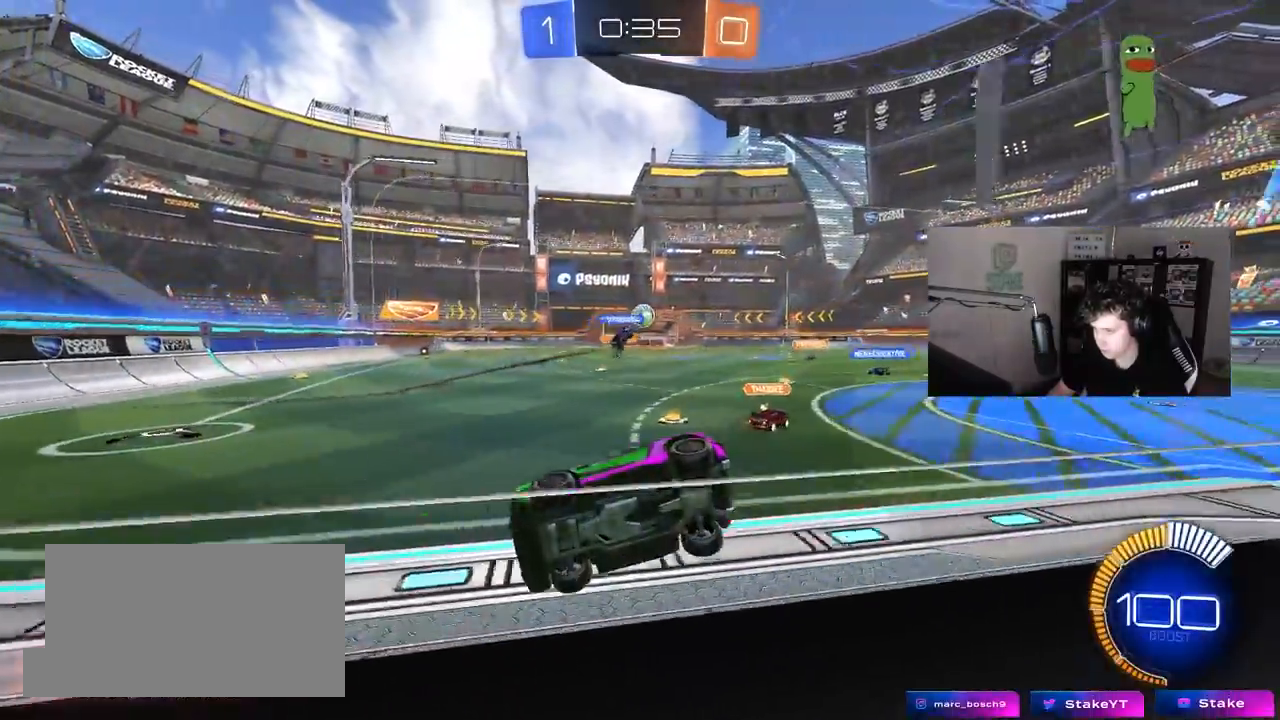
{"keys": ["s"], "mouse": ["right"], "mouse_move": "still", "events": [[283, "d", "down"], [417, "d", "up"], [467, "mouse_right", "down"]]}
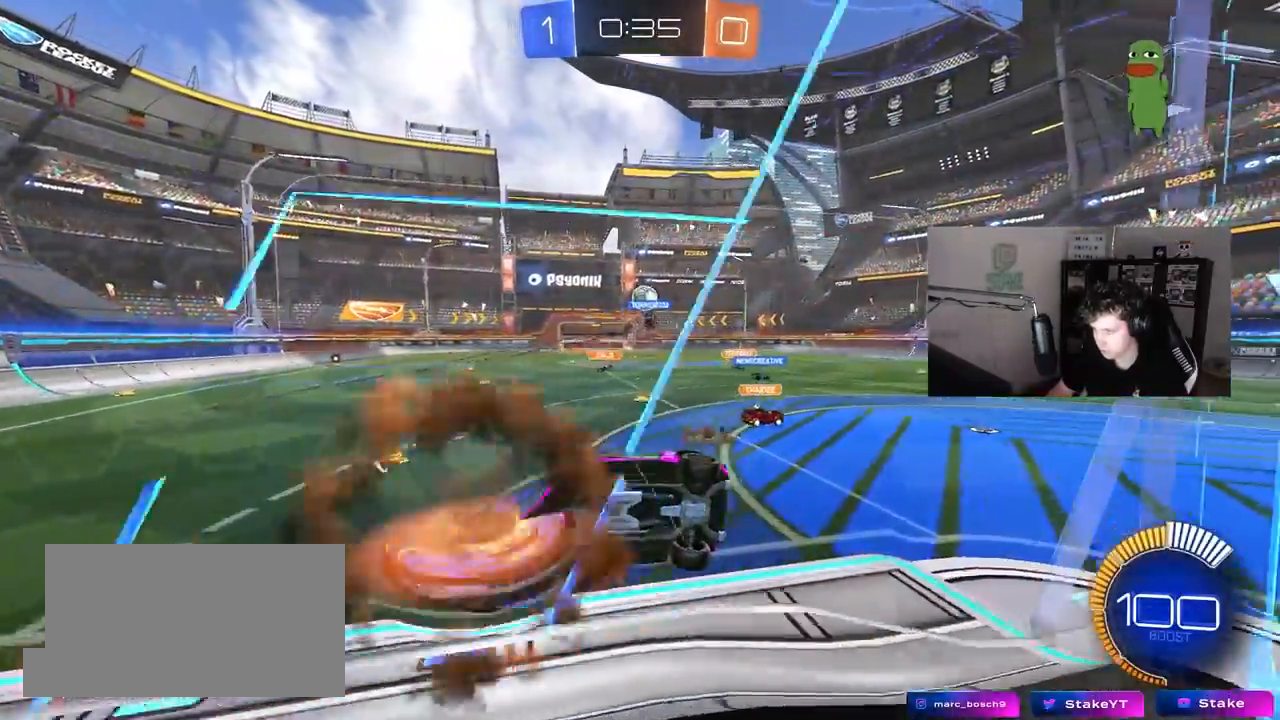
{"keys": ["a", "s", "shift"], "mouse": [], "mouse_move": "still", "events": [[17, "d", "down"], [150, "mouse_right", "up"], [300, "a", "down"], [333, "d", "up"], [333, "shift", "down"]]}
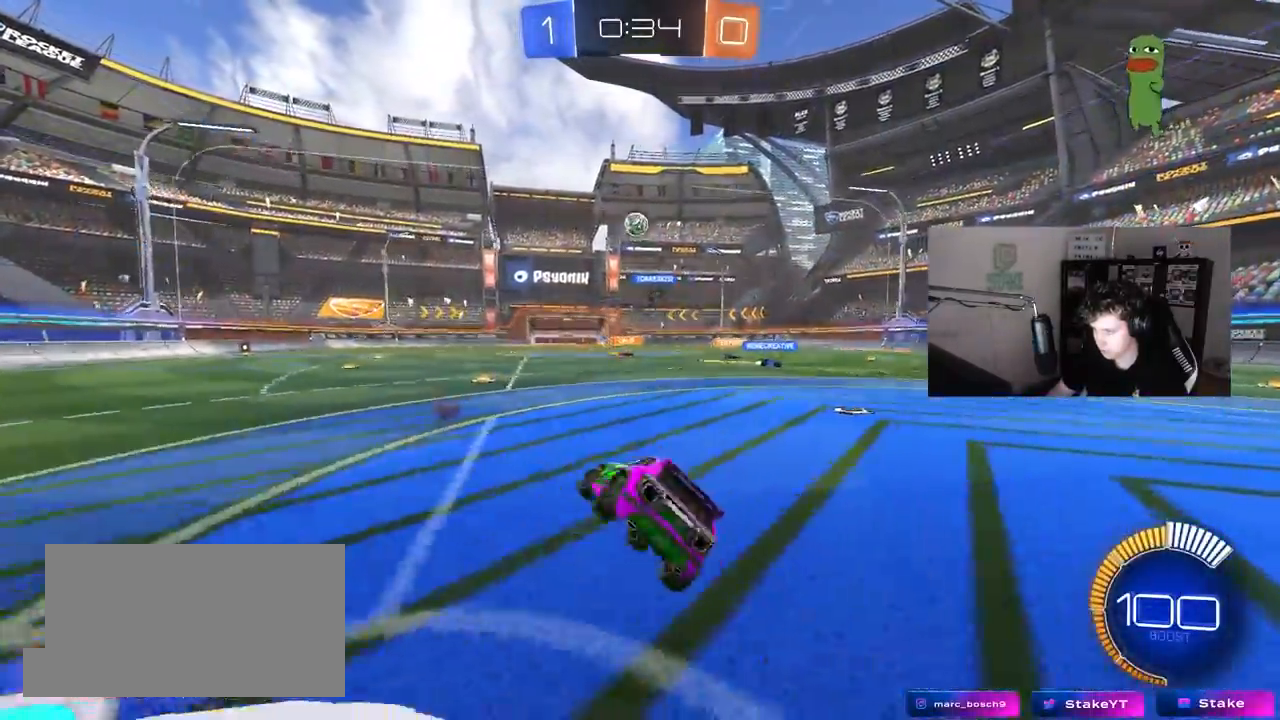
{"keys": ["a", "s", "shift"], "mouse": ["left", "right"], "mouse_move": "still", "events": [[33, "s", "up"], [117, "mouse_left", "down"], [117, "mouse_right", "down"], [167, "w", "down"], [217, "mouse_right", "up"], [267, "a", "up"], [267, "mouse_right", "down"], [317, "a", "down"], [350, "mouse_right", "up"], [400, "mouse_right", "down"], [500, "s", "down"], [500, "w", "up"]]}
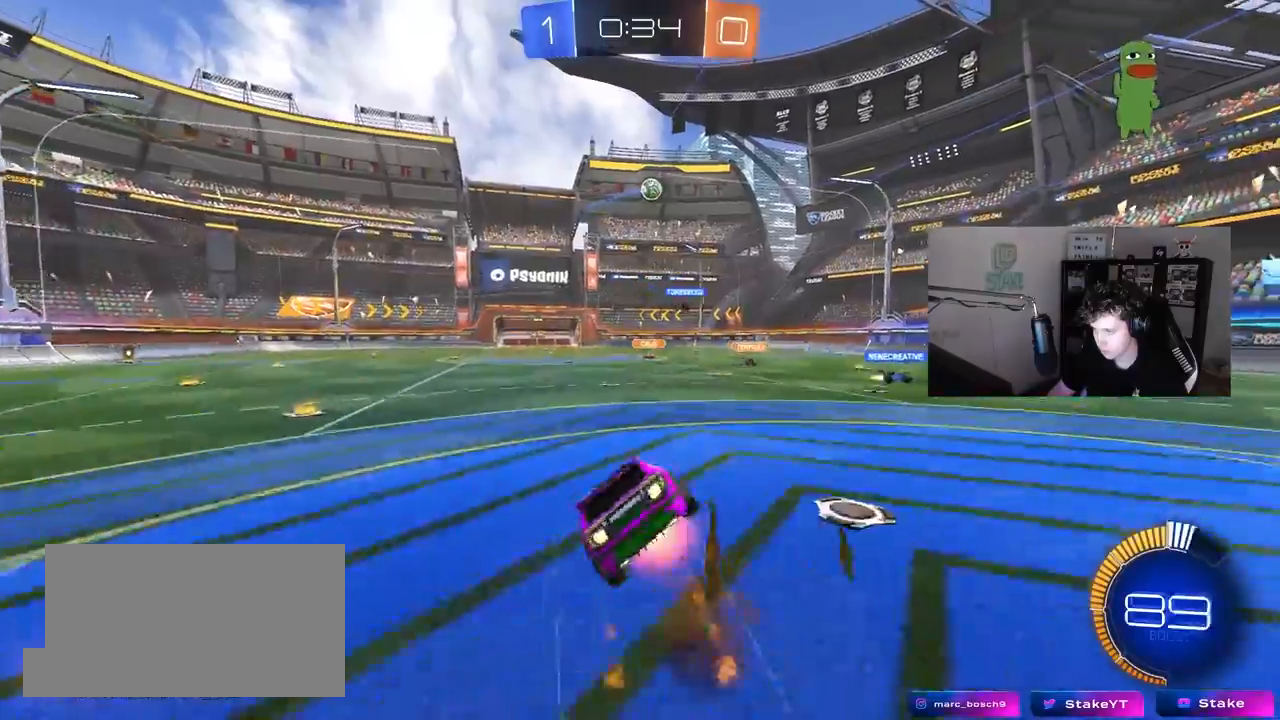
{"keys": ["a", "s", "shift"], "mouse": [], "mouse_move": "still", "events": [[133, "mouse_right", "up"], [283, "mouse_left", "up"], [333, "s", "up"], [417, "s", "down"]]}
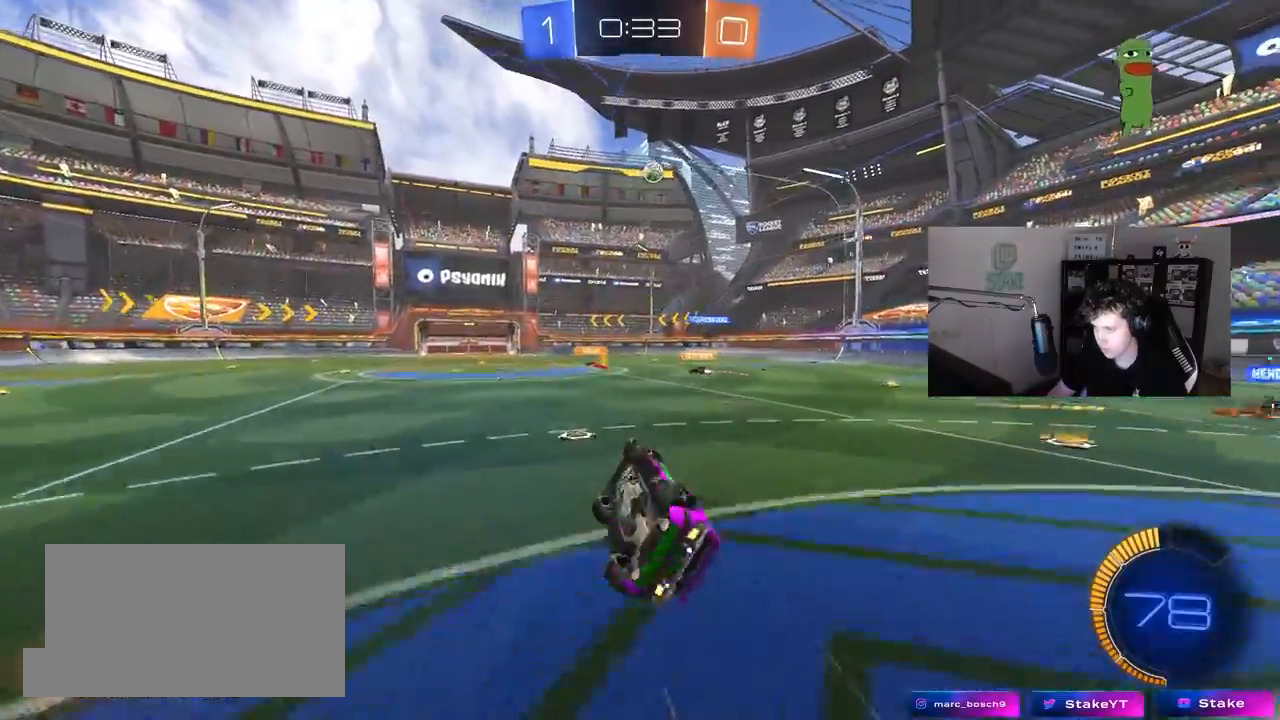
{"keys": ["tab", "w"], "mouse": ["left"], "mouse_move": "still", "events": [[100, "shift", "up"], [150, "a", "up"], [150, "s", "up"], [300, "tab", "down"], [483, "mouse_left", "down"], [483, "w", "down"]]}
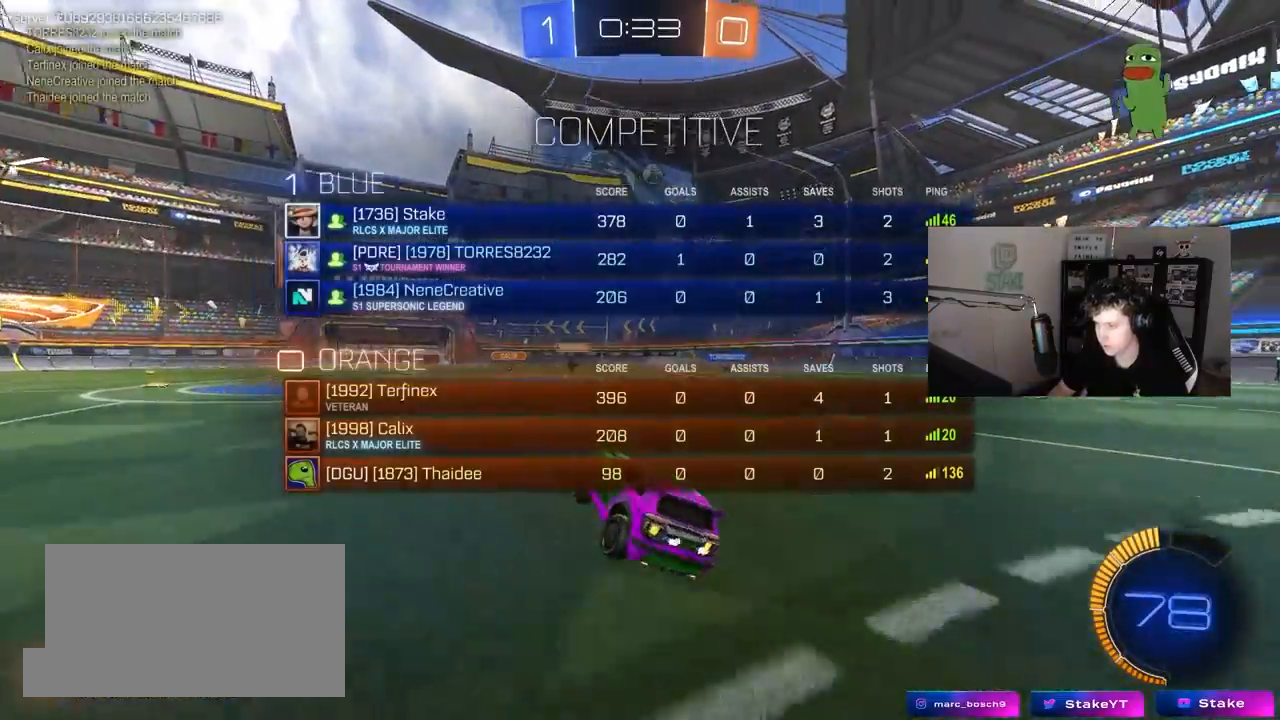
{"keys": ["w"], "mouse": [], "mouse_move": "still", "events": [[267, "mouse_left", "up"], [350, "d", "down"], [450, "tab", "up"], [500, "d", "up"]]}
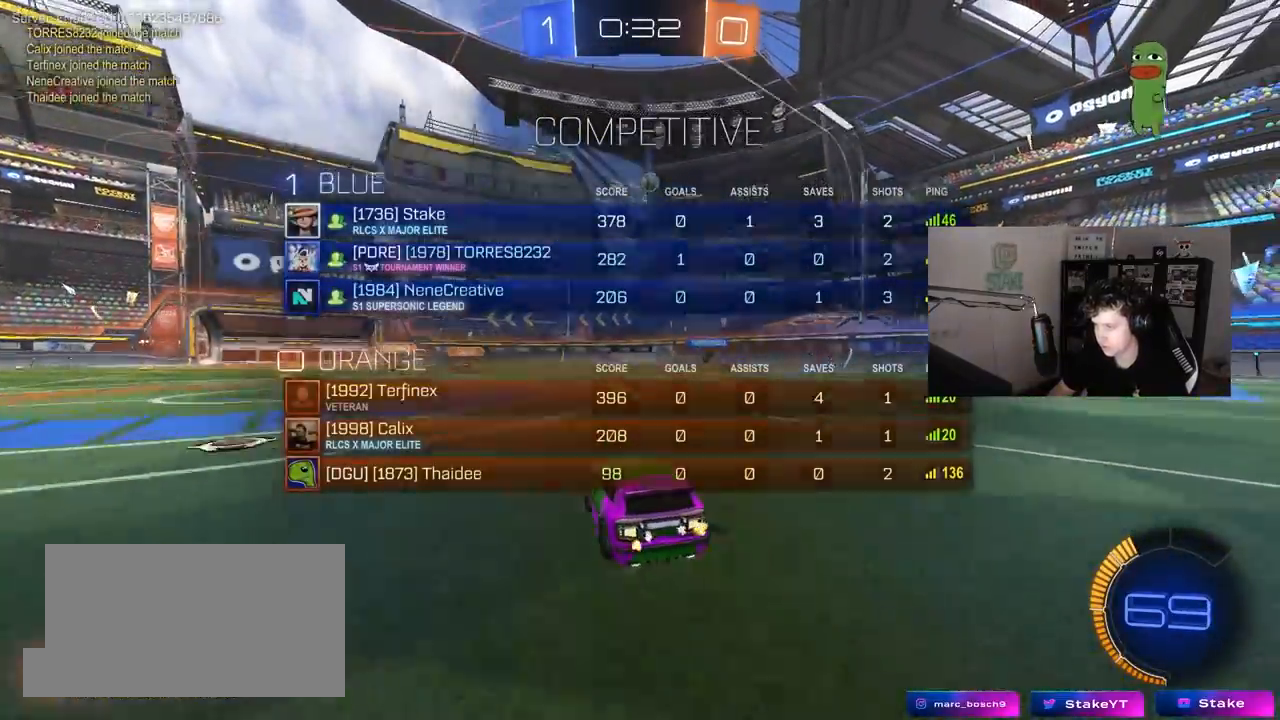
{"keys": ["w"], "mouse": [], "mouse_move": "still", "events": []}
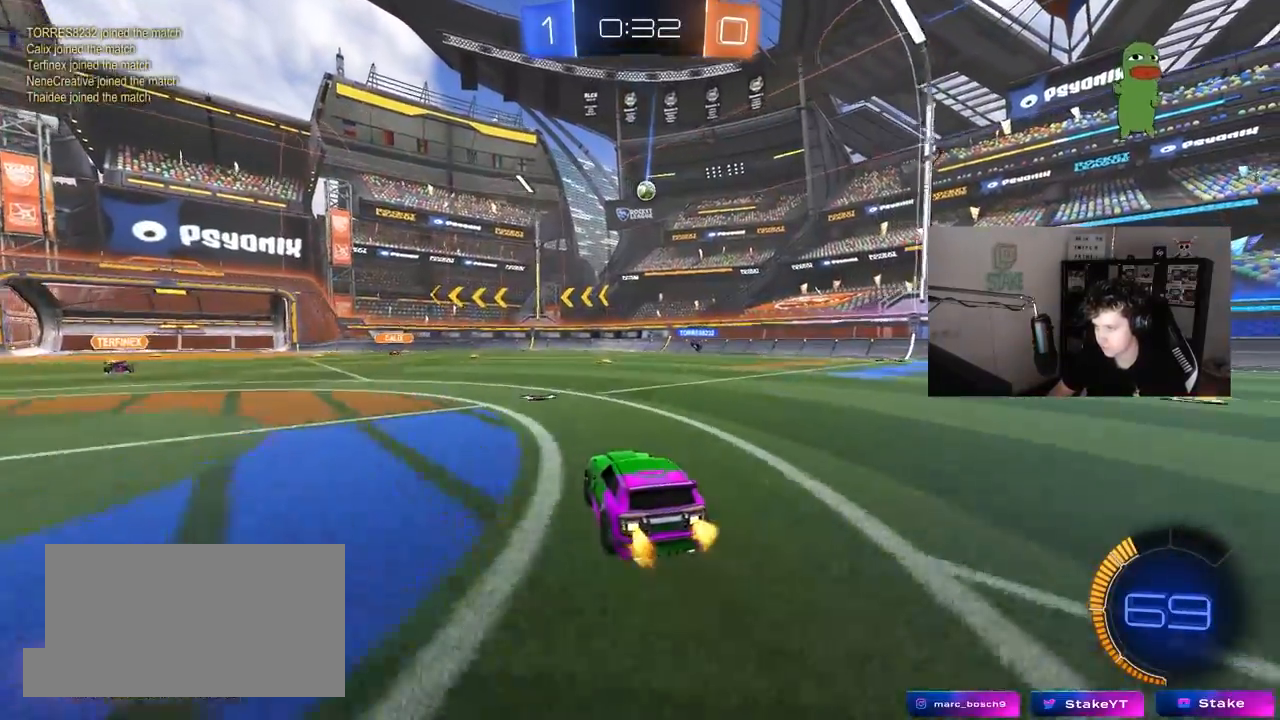
{"keys": ["a", "w"], "mouse": [], "mouse_move": "still", "events": [[333, "a", "down"]]}
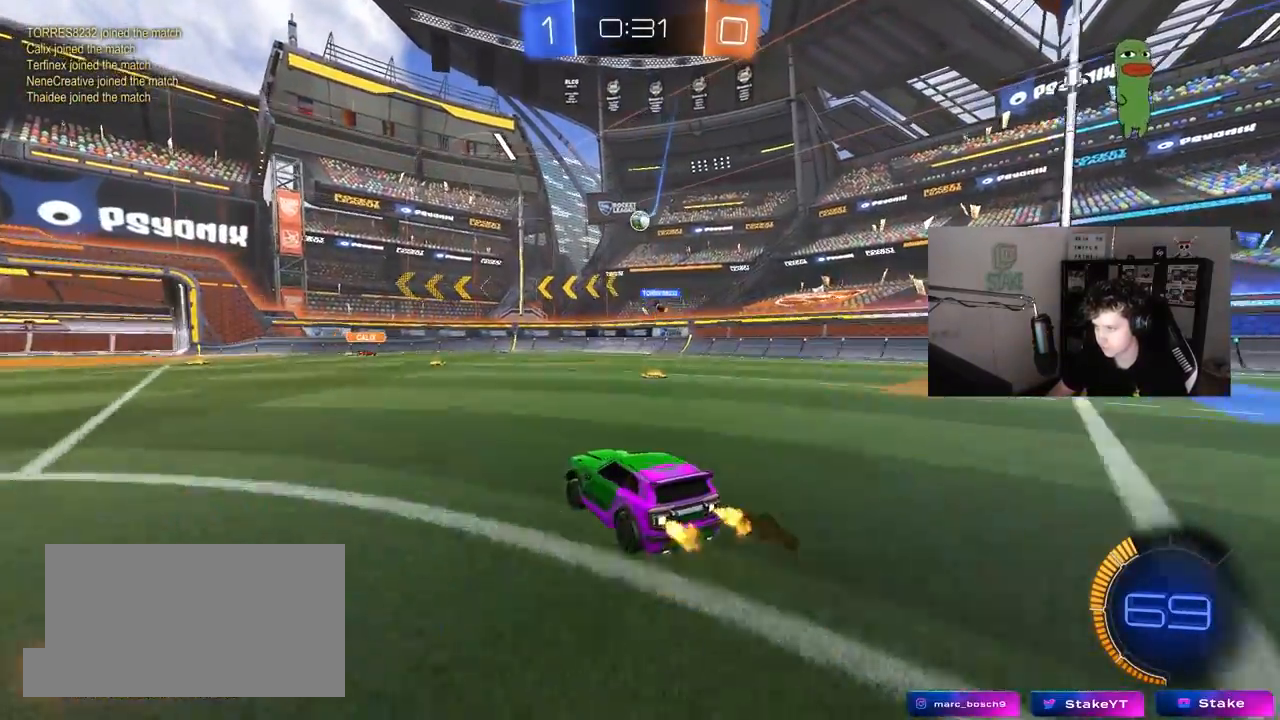
{"keys": ["w"], "mouse": [], "mouse_move": "still", "events": [[67, "a", "up"]]}
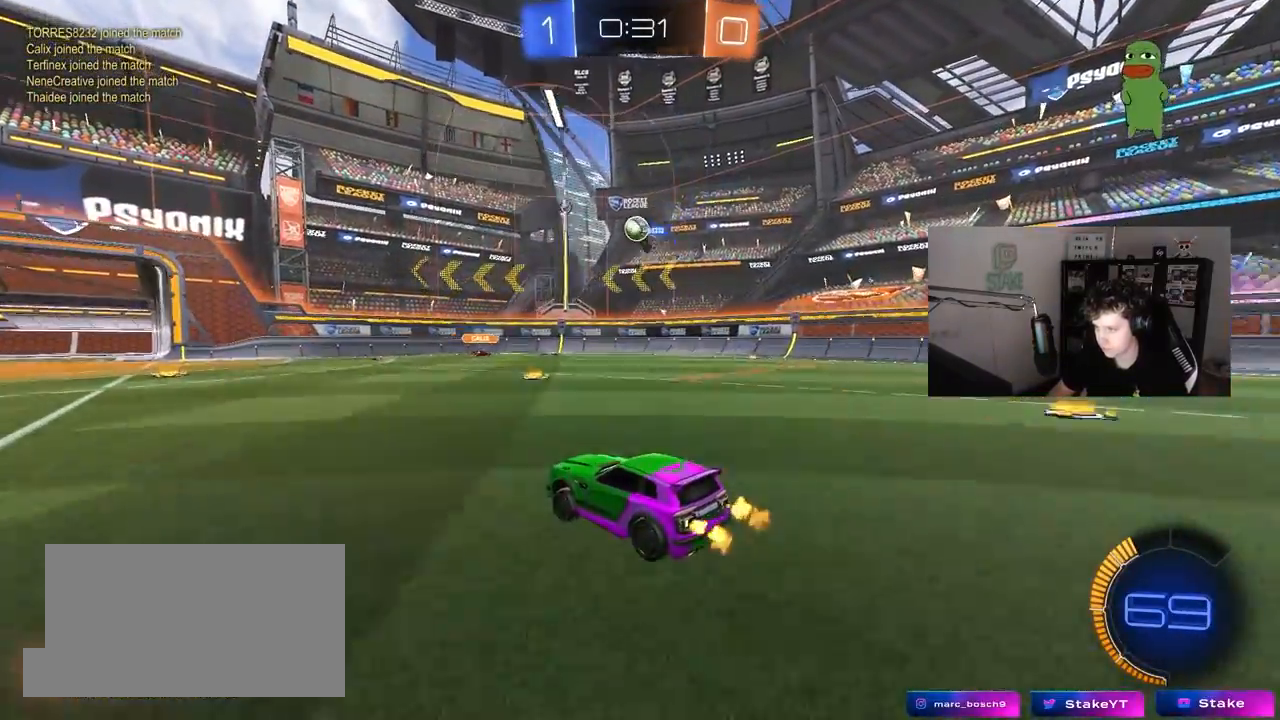
{"keys": ["d", "s"], "mouse": ["left", "right"], "mouse_move": "down-left", "events": [[133, "a", "down"], [183, "w", "up"], [317, "w", "down"], [367, "mouse_left", "down"], [417, "mouse_right", "down"], [417, "w", "up"], [467, "a", "up"], [467, "d", "down"], [467, "s", "down"]]}
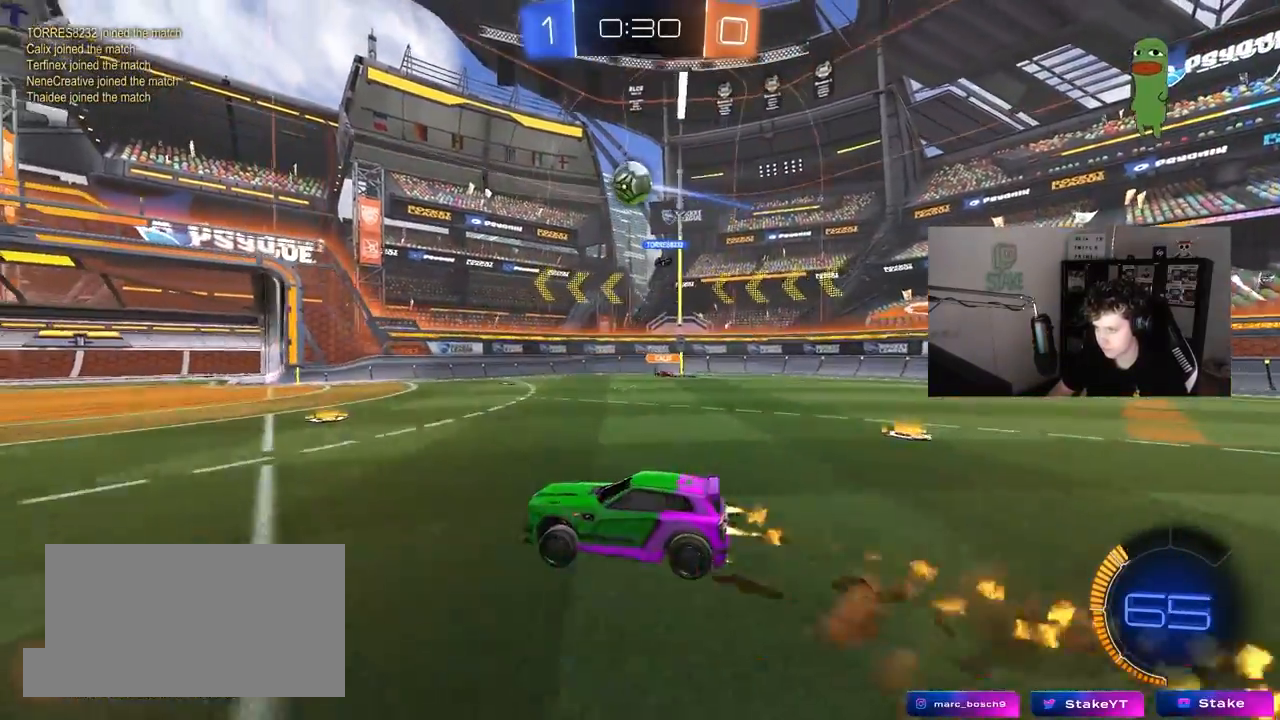
{"keys": ["d", "shift"], "mouse": ["left"], "mouse_move": "still", "events": [[17, "d", "up"], [50, "a", "down"], [50, "shift", "down"], [100, "a", "up"], [100, "mouse_right", "up"], [100, "shift", "up"], [150, "mouse_right", "down"], [150, "s", "up"], [250, "s", "down"], [300, "a", "down"], [333, "a", "up"], [333, "d", "down"], [383, "mouse_right", "up"], [433, "shift", "down"], [483, "s", "up"]]}
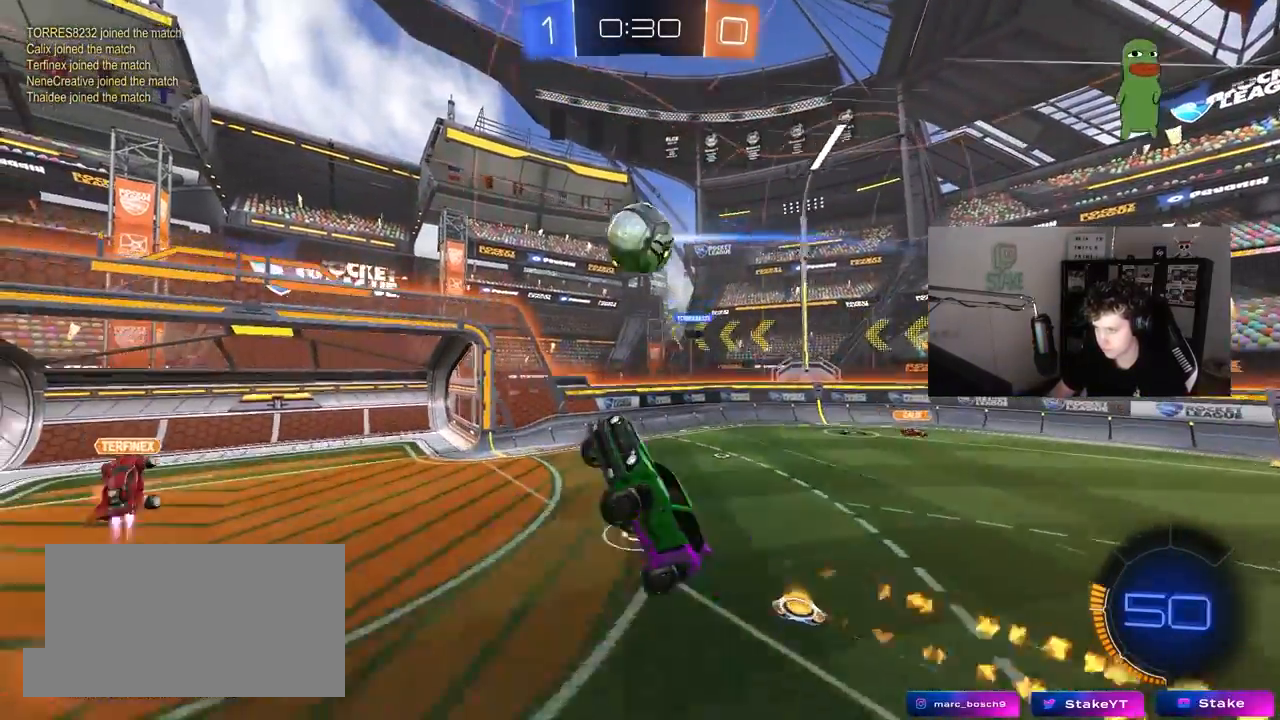
{"keys": ["a", "s"], "mouse": [], "mouse_move": "still", "events": [[167, "a", "down"], [167, "s", "down"], [217, "d", "up"], [217, "shift", "up"], [267, "d", "down"], [350, "d", "up"], [500, "mouse_left", "up"]]}
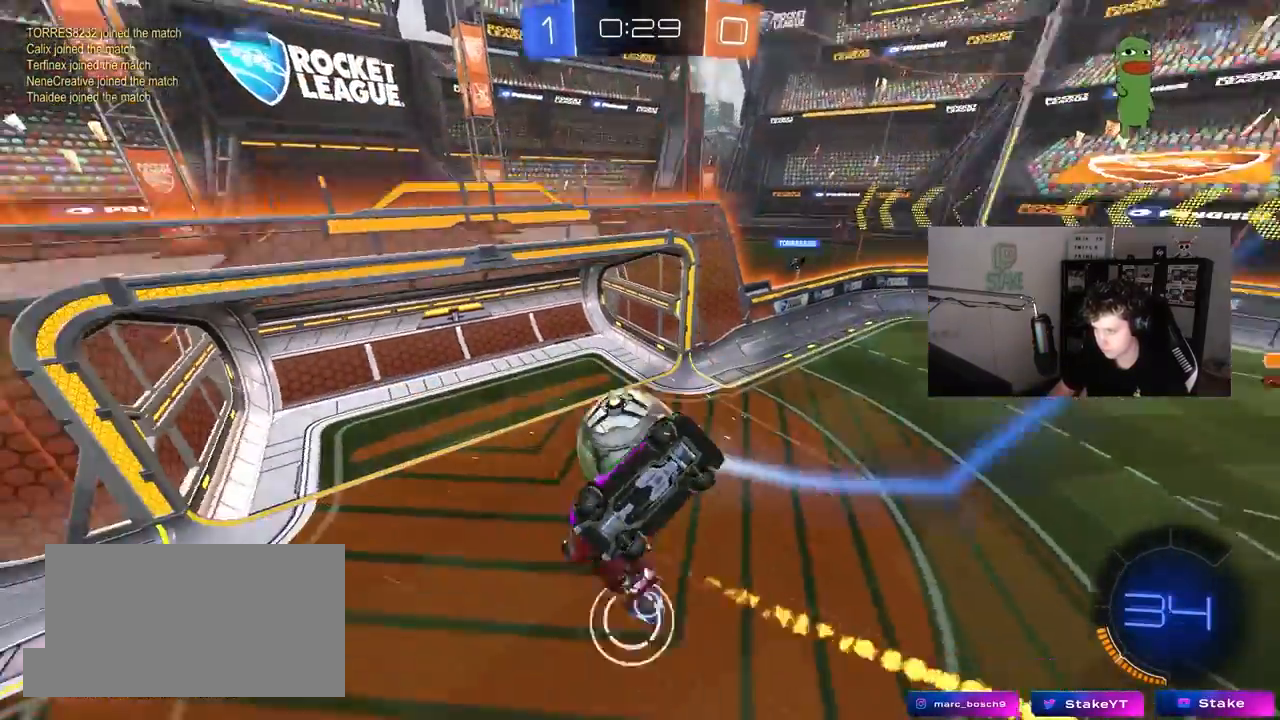
{"keys": ["a", "w"], "mouse": [], "mouse_move": "still", "events": [[50, "shift", "down"], [133, "s", "up"], [283, "w", "down"], [317, "shift", "up"]]}
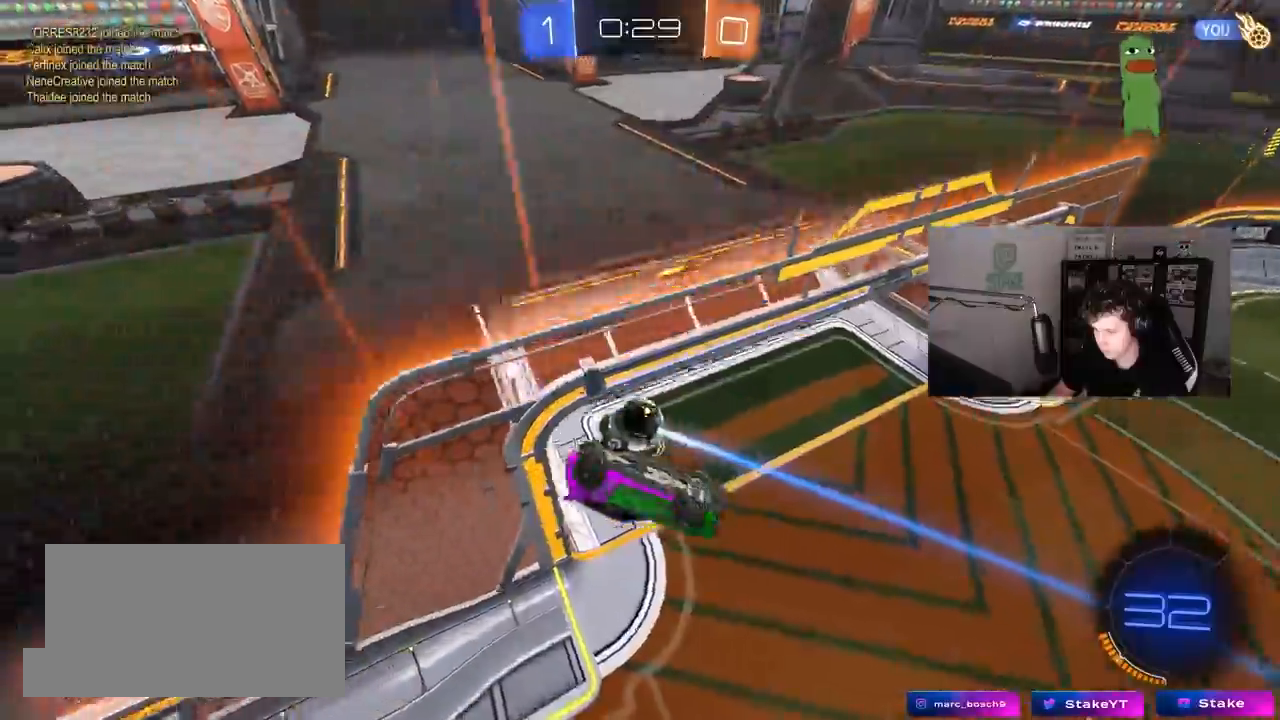
{"keys": ["a"], "mouse": [], "mouse_move": "still", "events": [[67, "w", "up"]]}
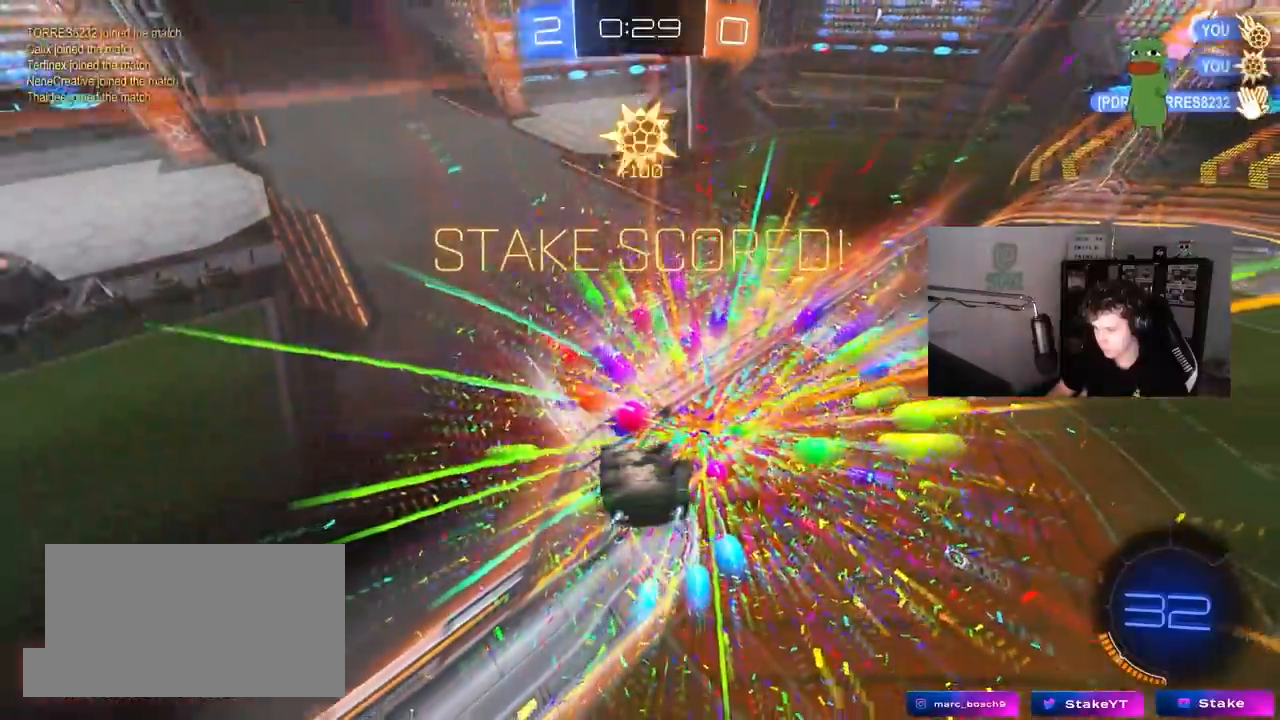
{"keys": ["a", "s", "shift"], "mouse": [], "mouse_move": "up-right", "events": [[33, "s", "down"], [33, "shift", "down"], [267, "shift", "up"], [500, "shift", "down"]]}
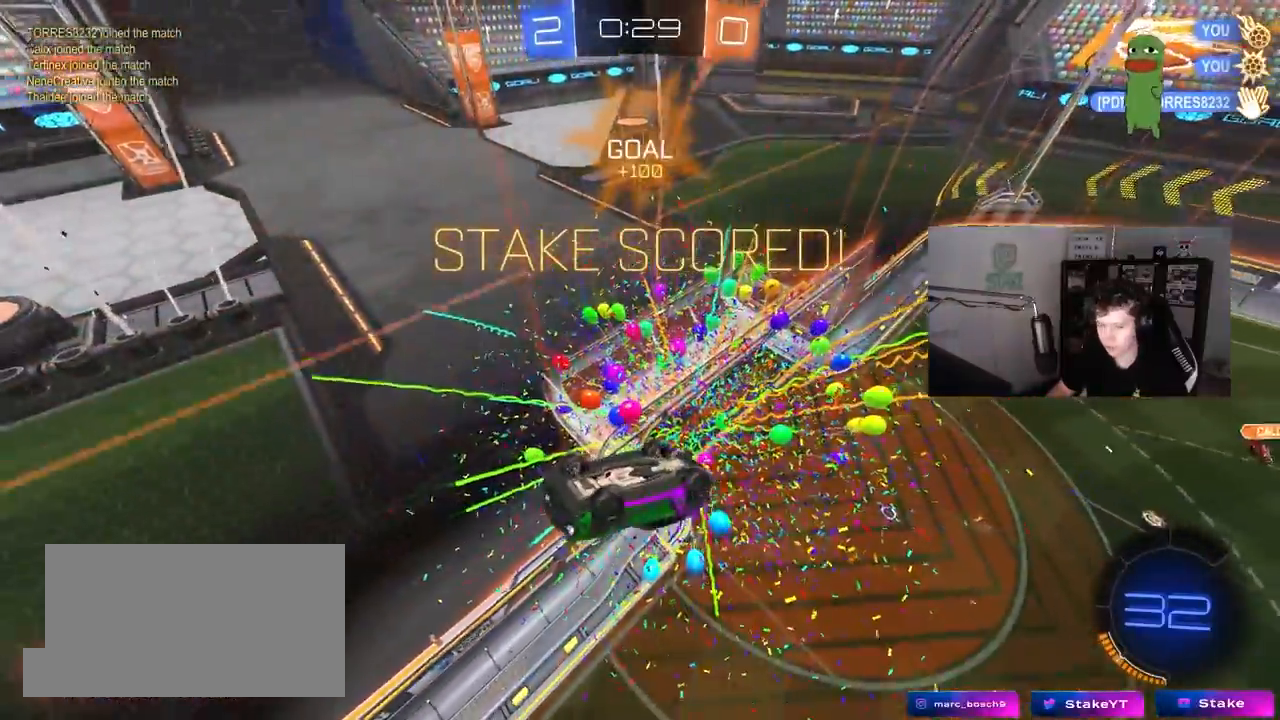
{"keys": ["a"], "mouse": [], "mouse_move": "still", "events": [[50, "shift", "up"], [100, "s", "up"], [233, "mouse_right", "down"], [367, "mouse_right", "up"]]}
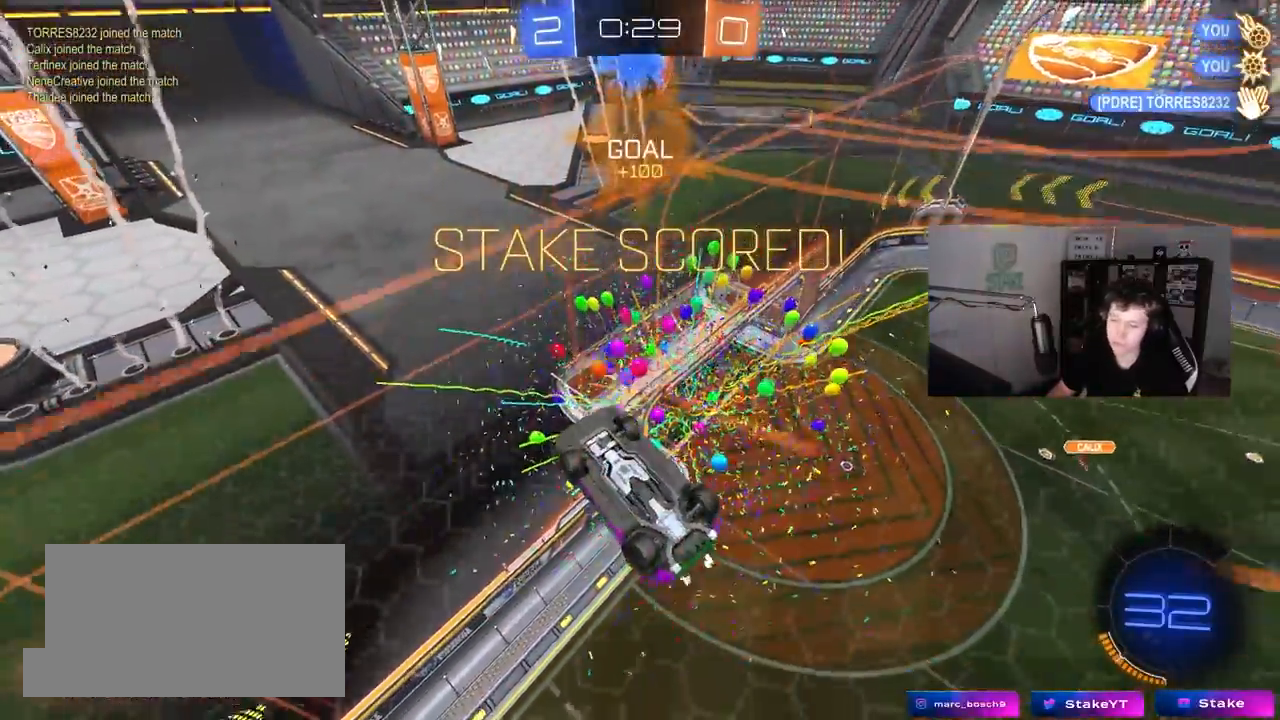
{"keys": ["s", "space"], "mouse": [], "mouse_move": "still", "events": [[250, "a", "up"], [300, "s", "down"], [433, "space", "down"]]}
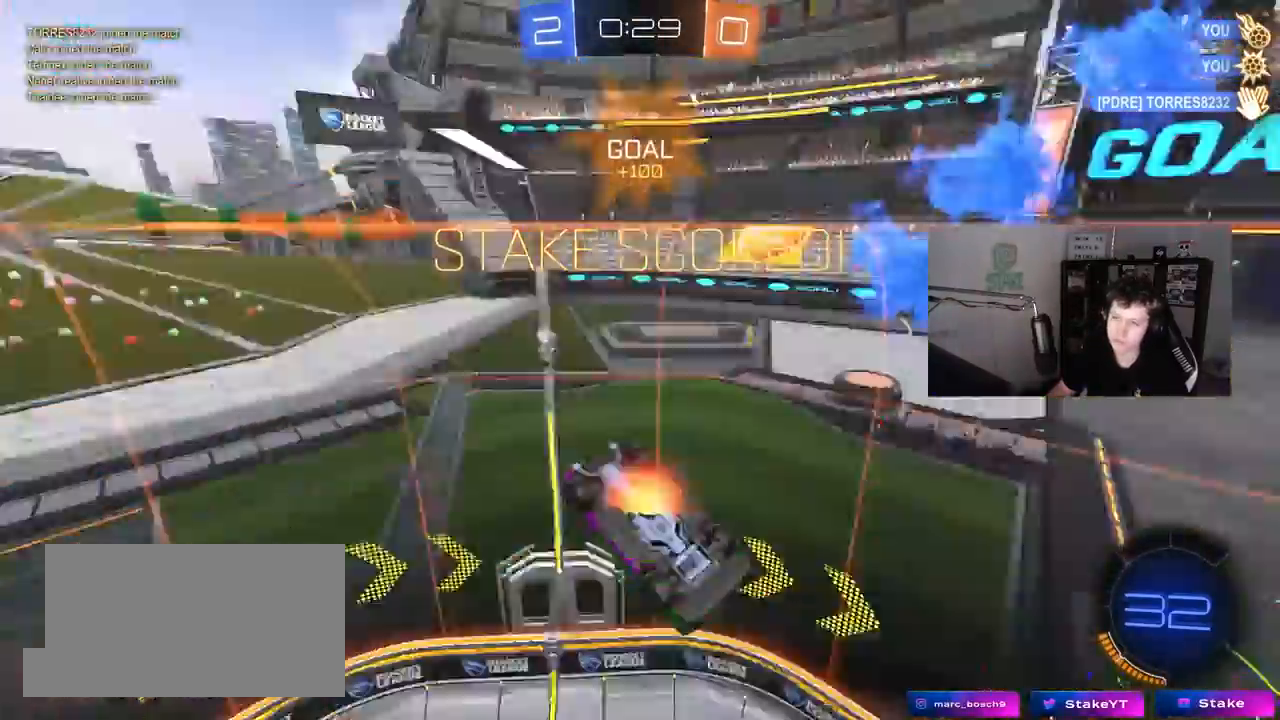
{"keys": ["a", "q", "w"], "mouse": ["left"], "mouse_move": "still", "events": [[33, "mouse_right", "down"], [117, "space", "up"], [167, "s", "up"], [267, "mouse_right", "up"], [267, "w", "down"], [317, "mouse_left", "down"], [350, "q", "down"], [400, "a", "down"]]}
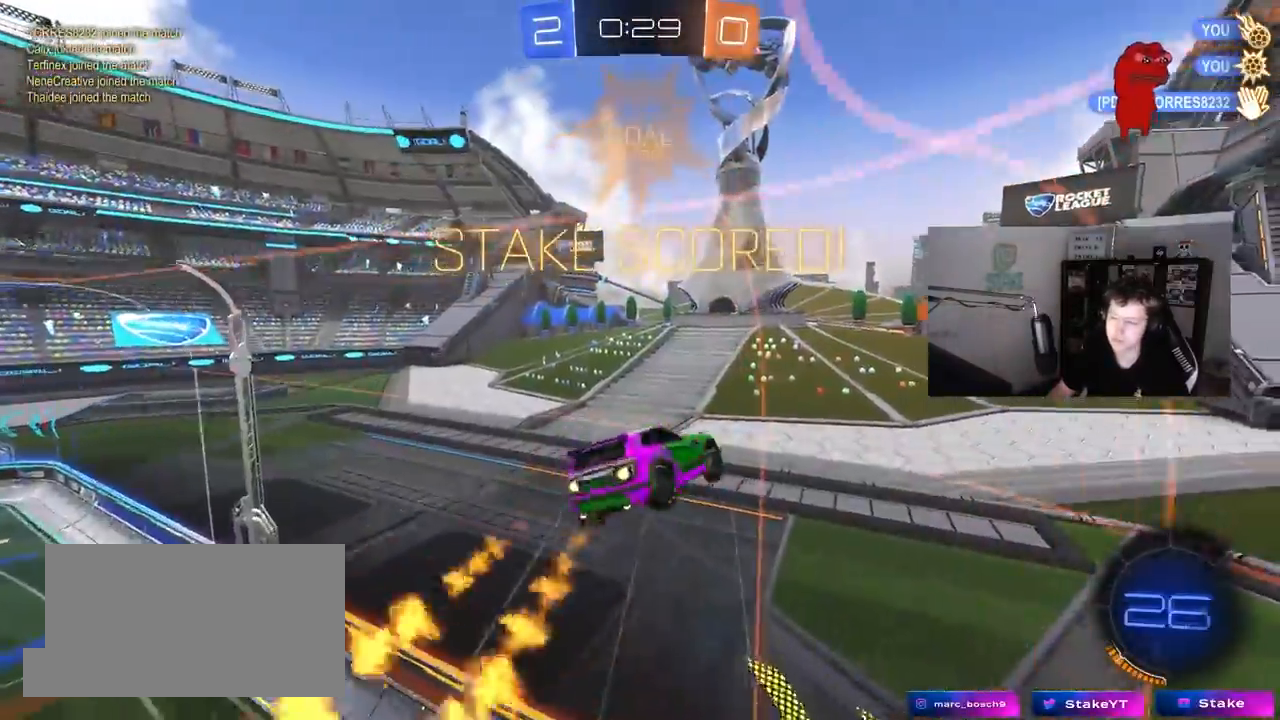
{"keys": ["tab", "w"], "mouse": ["left"], "mouse_move": "still", "events": [[133, "a", "up"], [133, "q", "up"], [133, "w", "up"], [183, "mouse_left", "up"], [333, "tab", "down"], [367, "mouse_left", "down"], [467, "w", "down"]]}
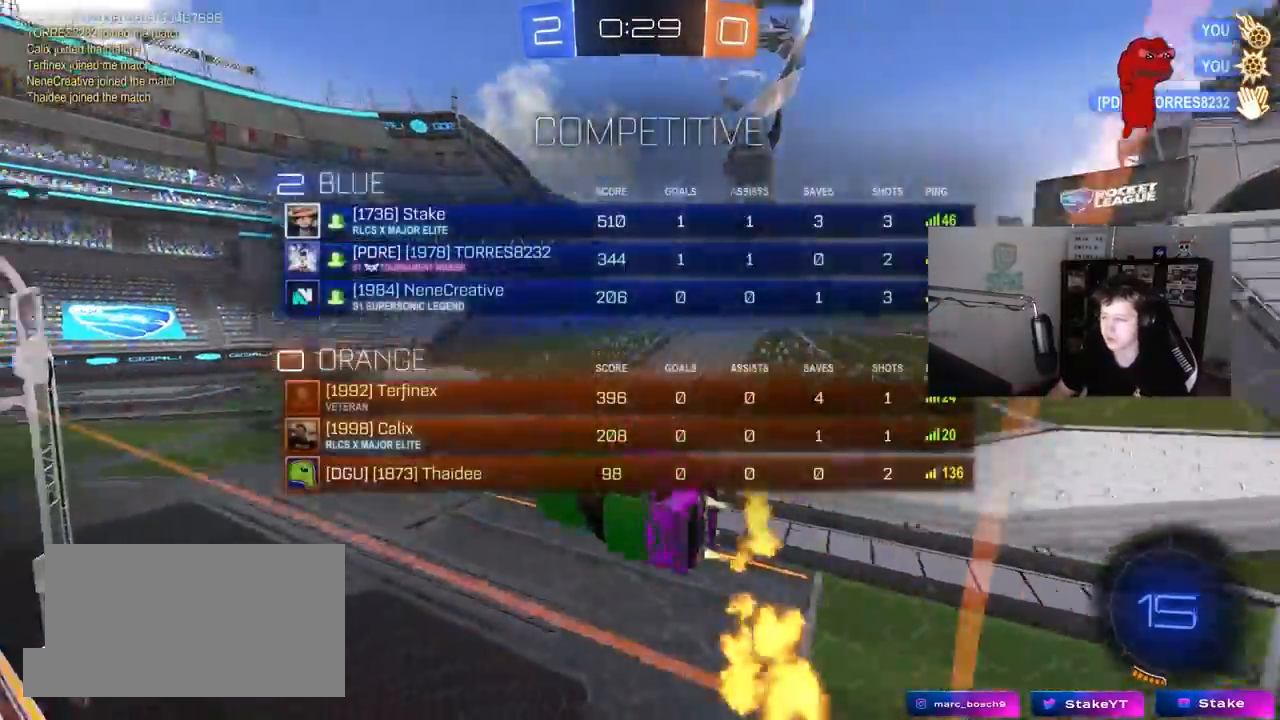
{"keys": ["a", "d", "q", "s"], "mouse": ["left", "right"], "mouse_move": "still", "events": [[150, "mouse_right", "down"], [200, "tab", "up"], [250, "d", "down"], [300, "mouse_right", "up"], [300, "q", "down"], [383, "a", "down"], [433, "mouse_right", "down"], [483, "s", "down"], [483, "w", "up"]]}
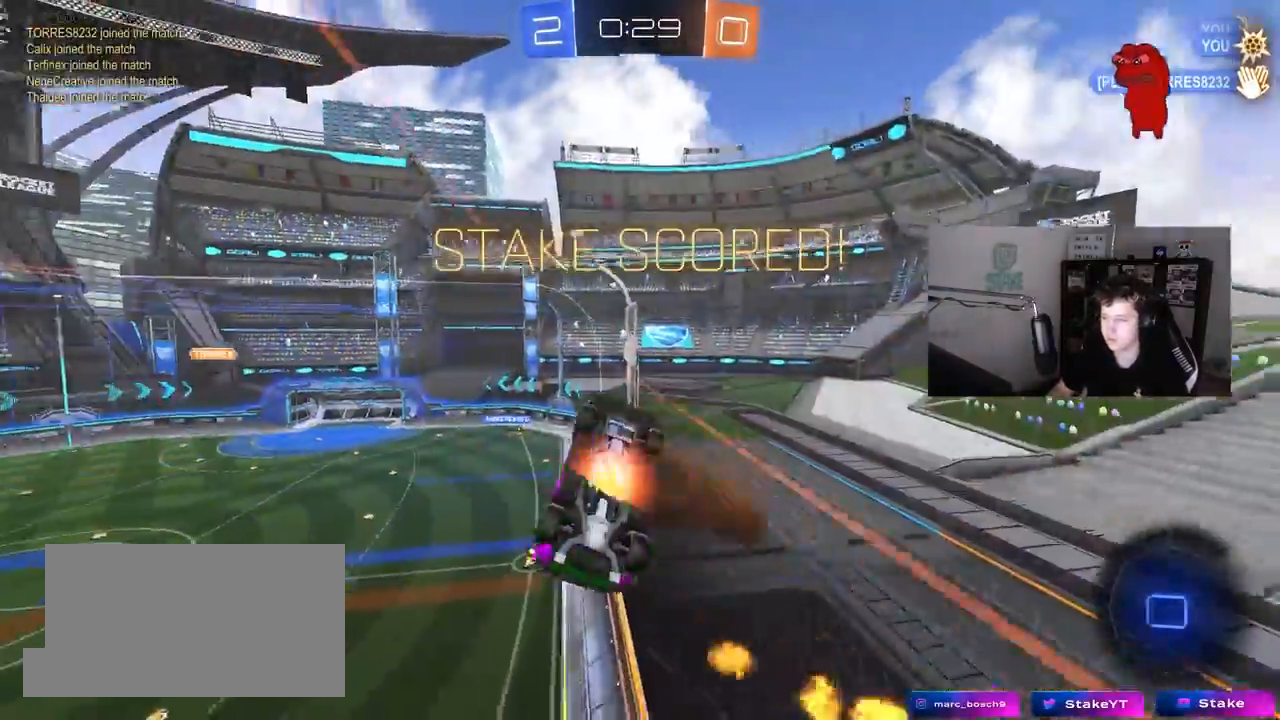
{"keys": [], "mouse": [], "mouse_move": "still", "events": [[167, "mouse_right", "up"], [267, "d", "up"], [267, "s", "up"], [317, "a", "up"], [400, "mouse_left", "up"], [400, "q", "up"]]}
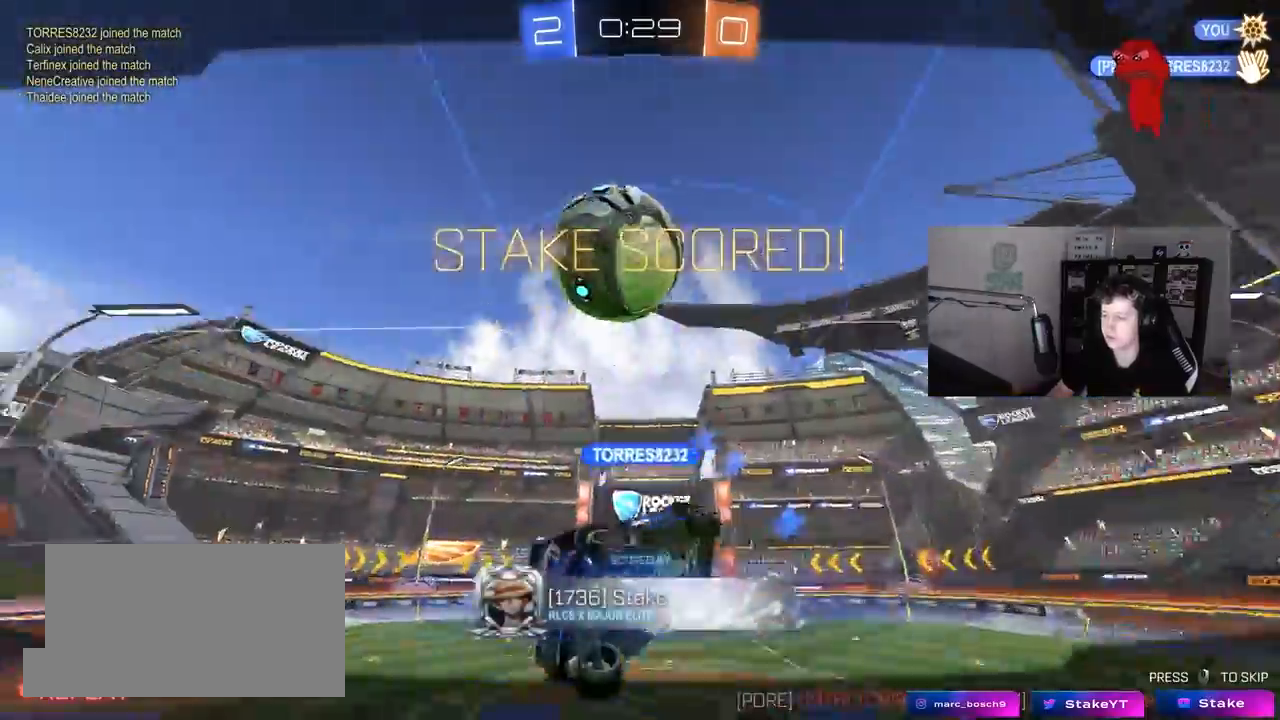
{"keys": ["tab"], "mouse": [], "mouse_move": "still", "events": [[50, "tab", "down"]]}
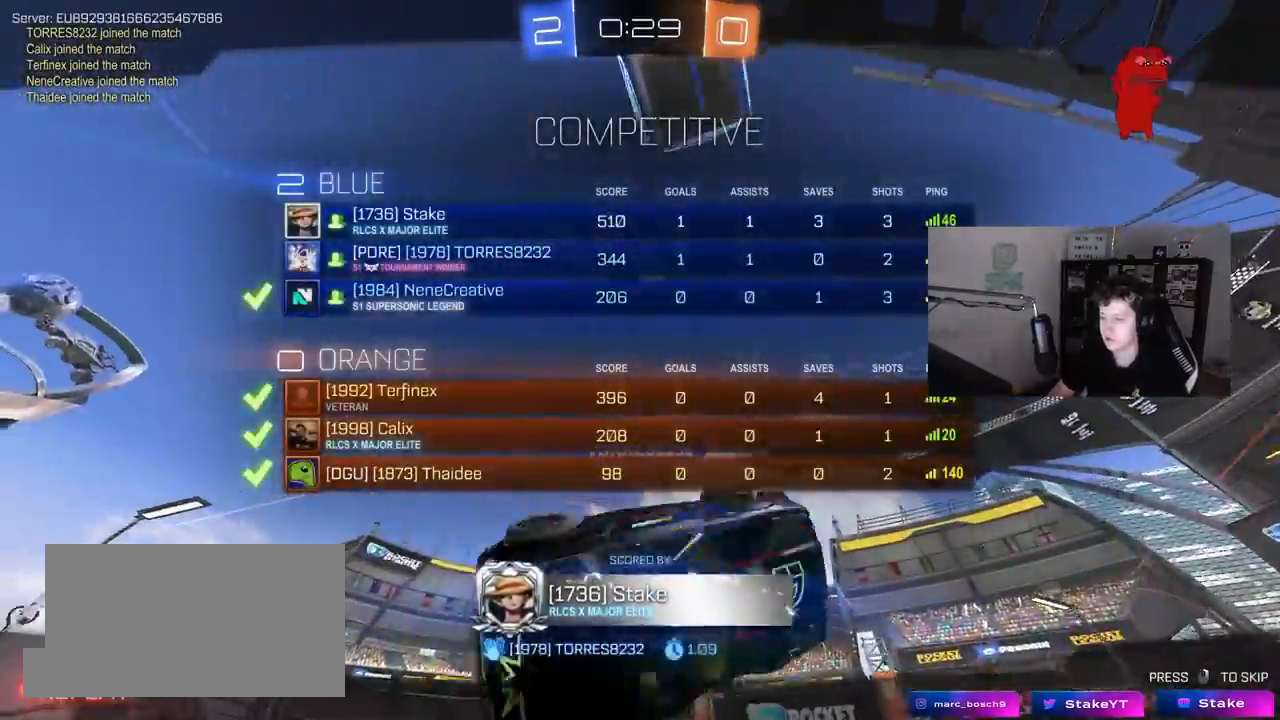
{"keys": [], "mouse": [], "mouse_move": "still", "events": [[100, "mouse_right", "down"], [150, "tab", "up"], [383, "mouse_right", "up"]]}
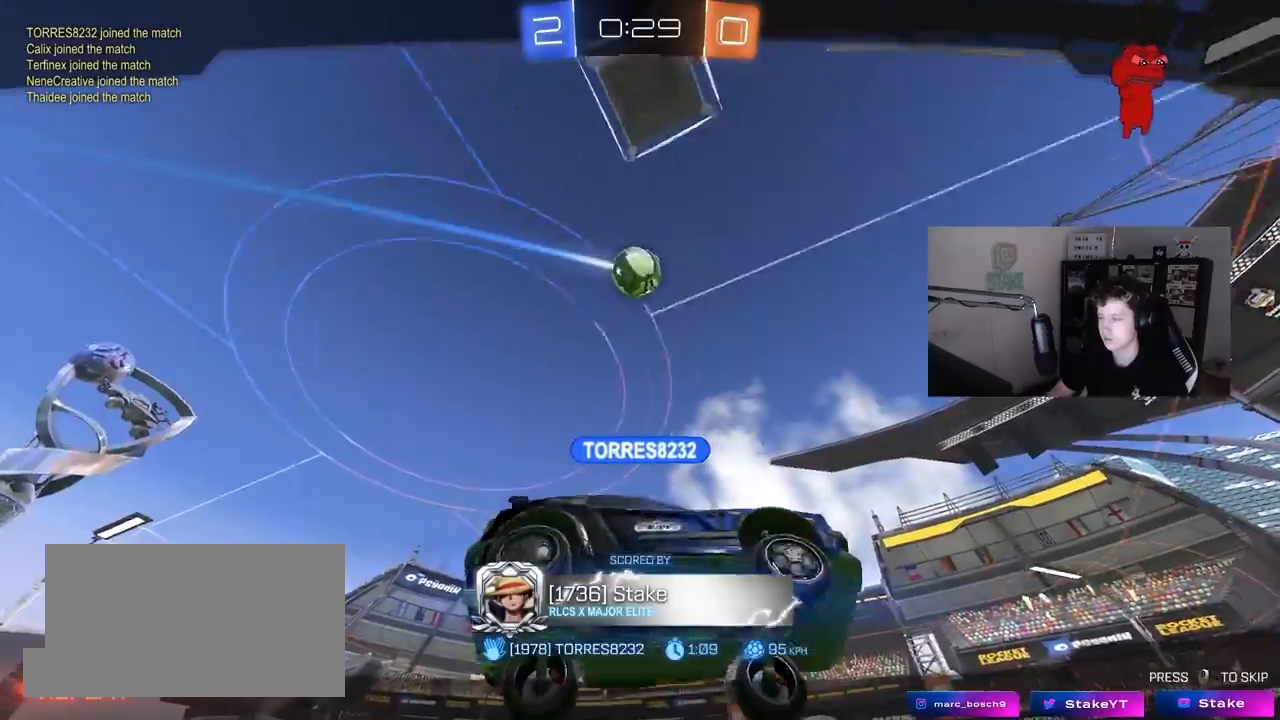
{"keys": [], "mouse": [], "mouse_move": "still", "events": [[83, "mouse_right", "down"], [350, "mouse_right", "up"]]}
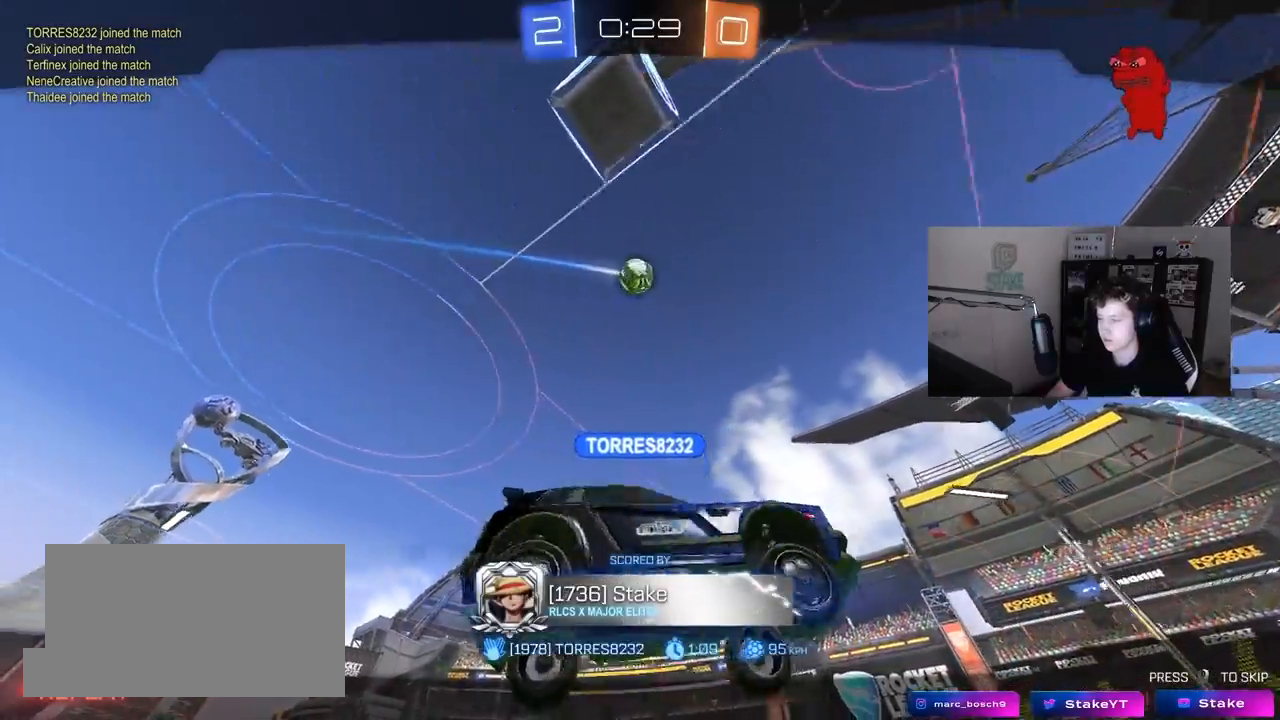
{"keys": [], "mouse": [], "mouse_move": "still", "events": [[50, "mouse_right", "down"], [333, "mouse_right", "up"]]}